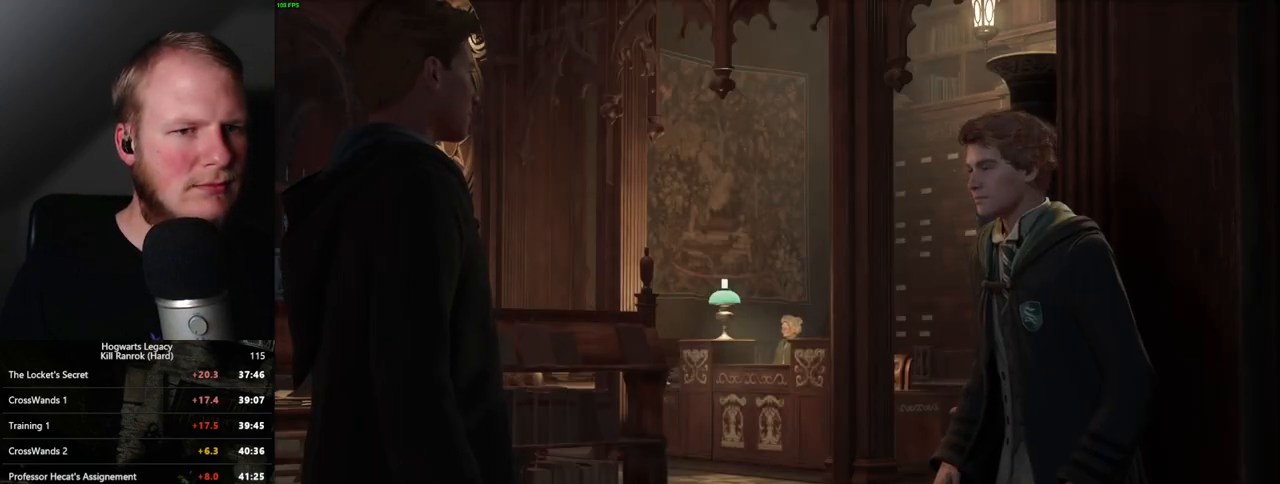
Gameplay with keyboard and mouse; each line is a JSON object with the keys and mouse buttons held at the frame after it. "events" lists presses ("down") and releases ("up") of ".", "/", "0", "1", "2", "3", "4", "5", "6", "7", "8", "9", "a", "alt_l", "alt_r", "b", "backslash", "backspace", "c", "caps_lock", "comma", "ctrl_l", "ctrl_r", "d", "e", "equals", "escape", "f", "f1", "f10", "f11", "f12", "f2", "f3", "f4", "f5", "f6", "f7", "f8", "f9", "g", "h", "i", "j", "k", "l", "lbracket", "m", "minus", "n", "o", "p", "q", "quote", "r", "rbracket", "return", "s", "semicolon", "shift_l", "shift_r", "space", "super", "t", "tab", "tilde", "u", "v", "w", "x", "y", "z", "mouse_left", "mouse_right", "mouse_mb4" and "mouse_mb5" between this image and that frame as [ms after this image, input, new state], when the widget could be followed in between; "mouse_wheel" appears only as held states. "mouse_left", "mouse_wheel", "mouse_right", "mouse_mb4", "mouse_mb5" = the "left", "wheel", "right", "mb4", "mb5" buttons of the "mouse" list. No other keys are recorded. "wheel" means that the mouse wheel is clicked or scrolled. Mouse movement is not recorded.
{"keys": [], "mouse": [], "events": [[33, "q", "down"], [50, "space", "down"], [100, "space", "up"], [117, "q", "up"], [183, "q", "down"], [217, "space", "down"], [250, "space", "up"], [267, "q", "up"], [350, "q", "down"], [367, "space", "down"], [400, "space", "up"], [417, "q", "up"]]}
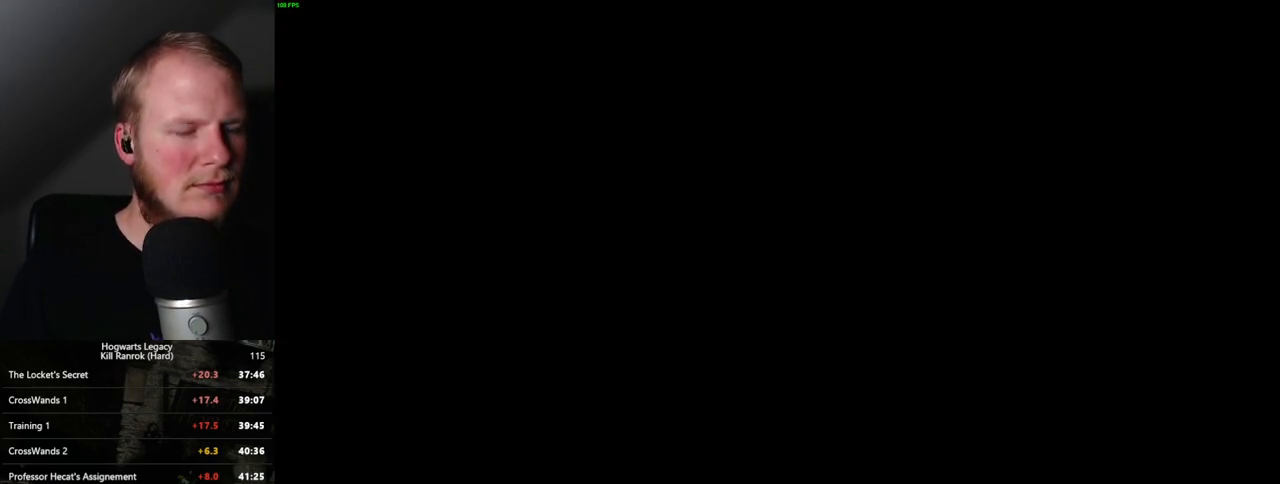
{"keys": ["w"], "mouse": [], "events": [[67, "w", "down"], [83, "a", "down"], [183, "space", "down"], [267, "space", "up"], [383, "a", "up"]]}
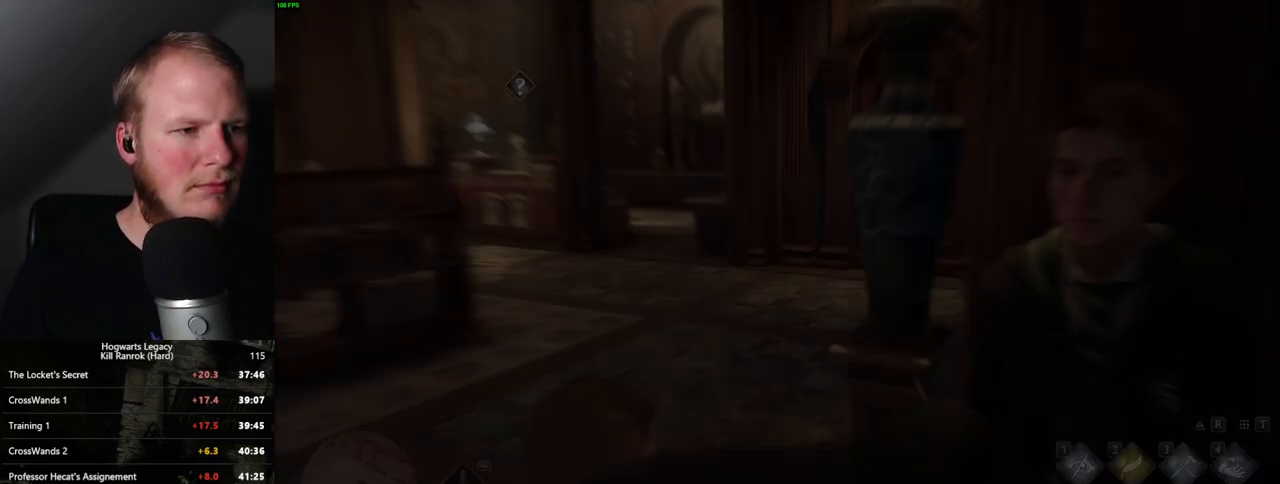
{"keys": ["w"], "mouse": [], "events": [[133, "shift_l", "down"], [217, "shift_l", "up"]]}
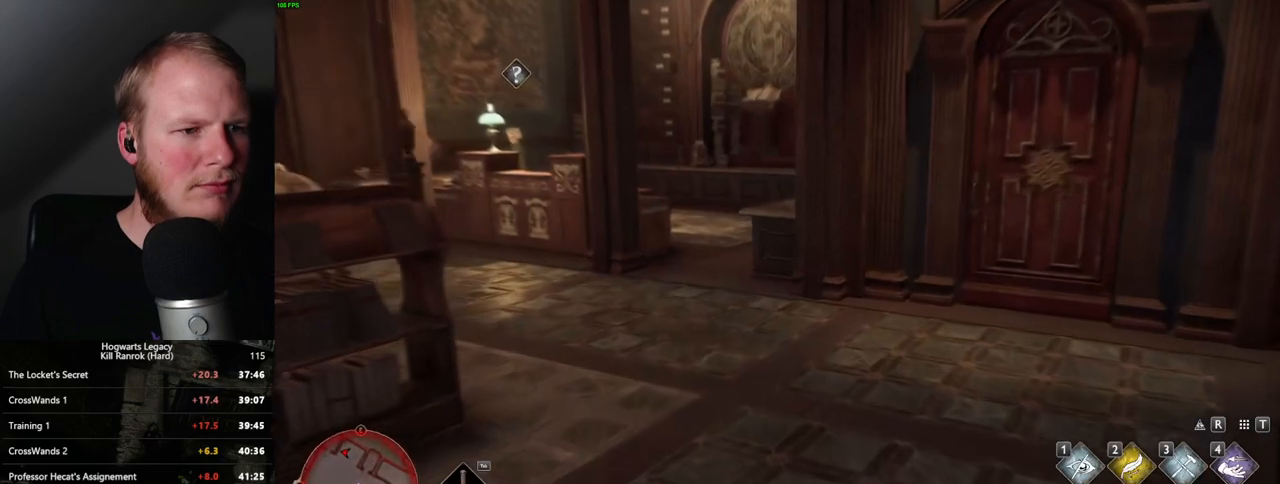
{"keys": ["w"], "mouse": [], "events": []}
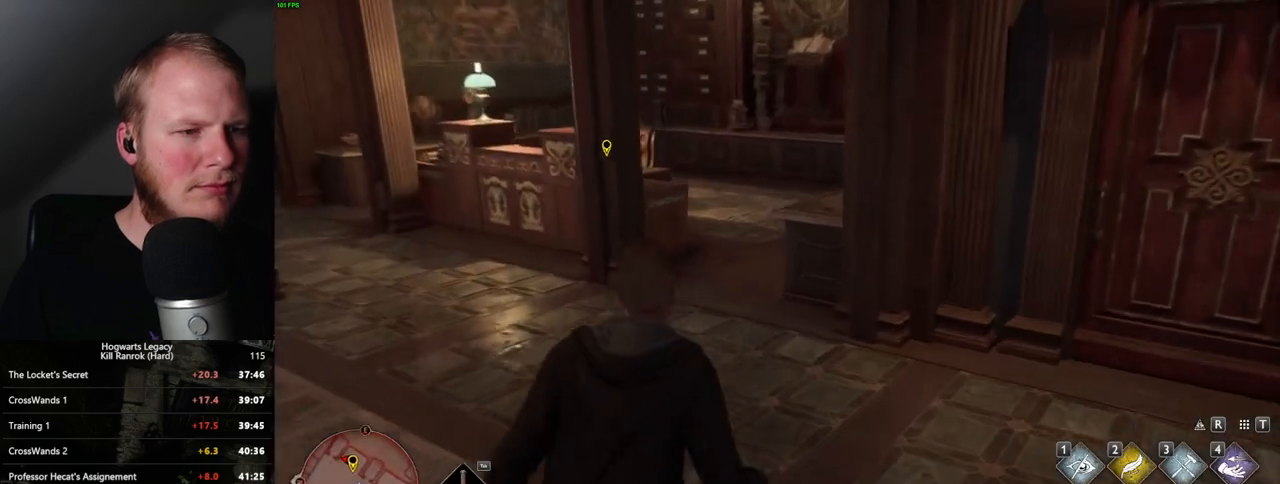
{"keys": ["space", "w"], "mouse": [], "events": [[433, "space", "down"]]}
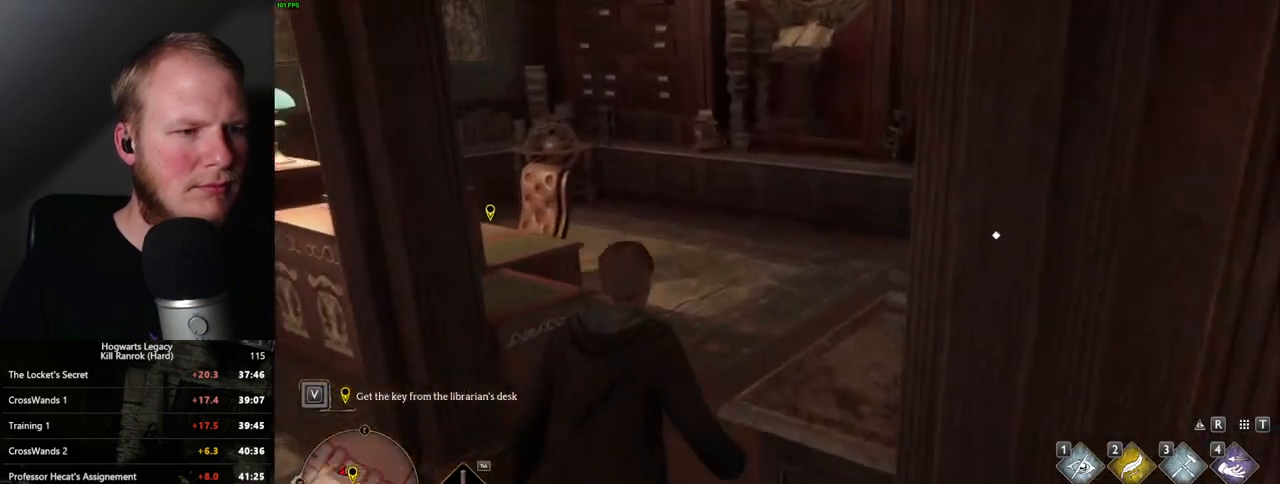
{"keys": [], "mouse": [], "events": [[50, "space", "up"], [383, "w", "up"]]}
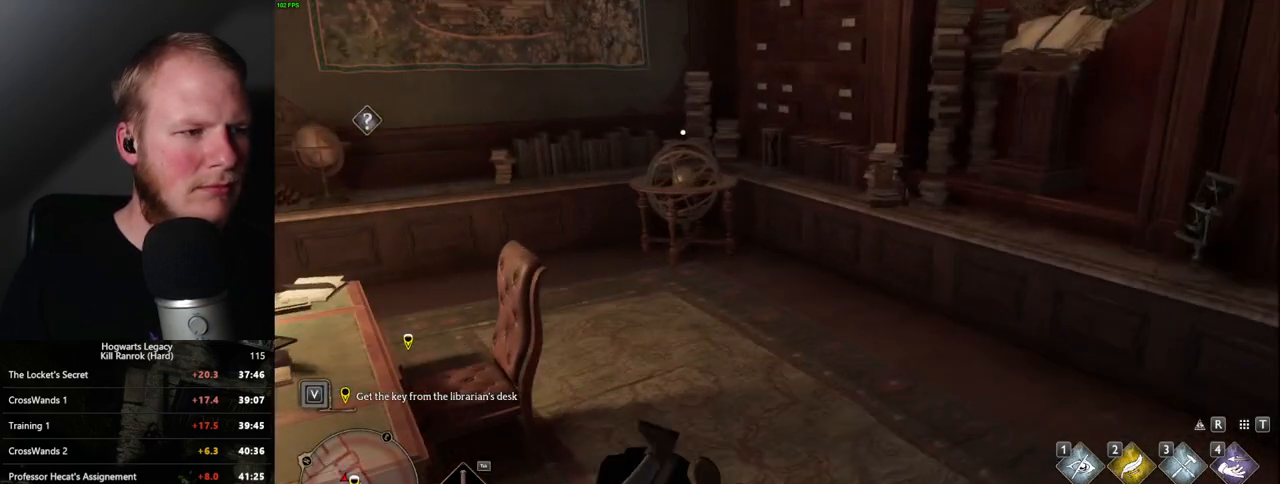
{"keys": [], "mouse": [], "events": [[300, "f", "down"], [383, "f", "up"]]}
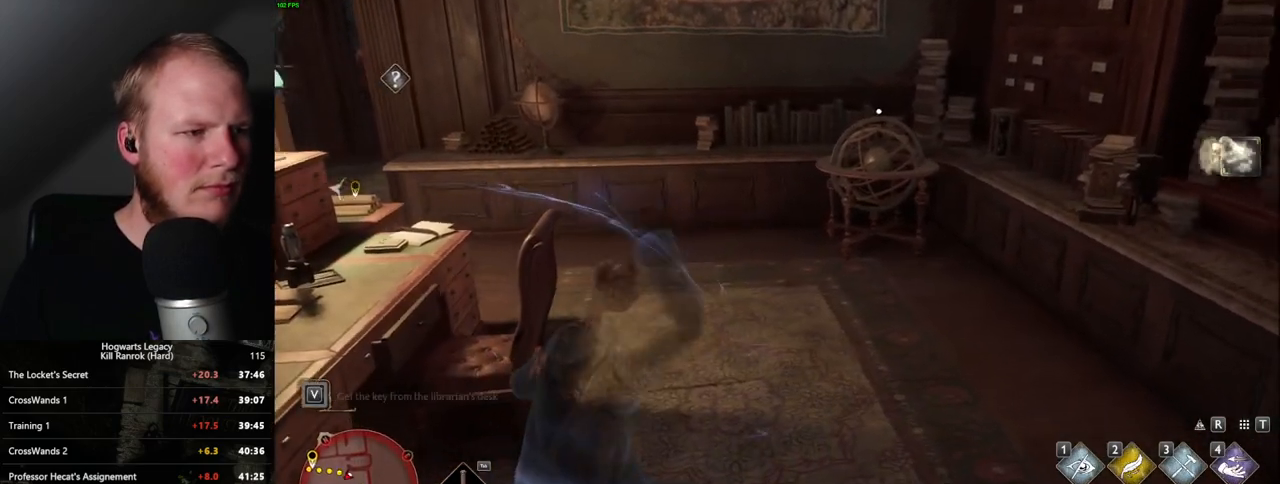
{"keys": ["d", "w"], "mouse": [], "events": [[117, "w", "down"], [250, "d", "down"]]}
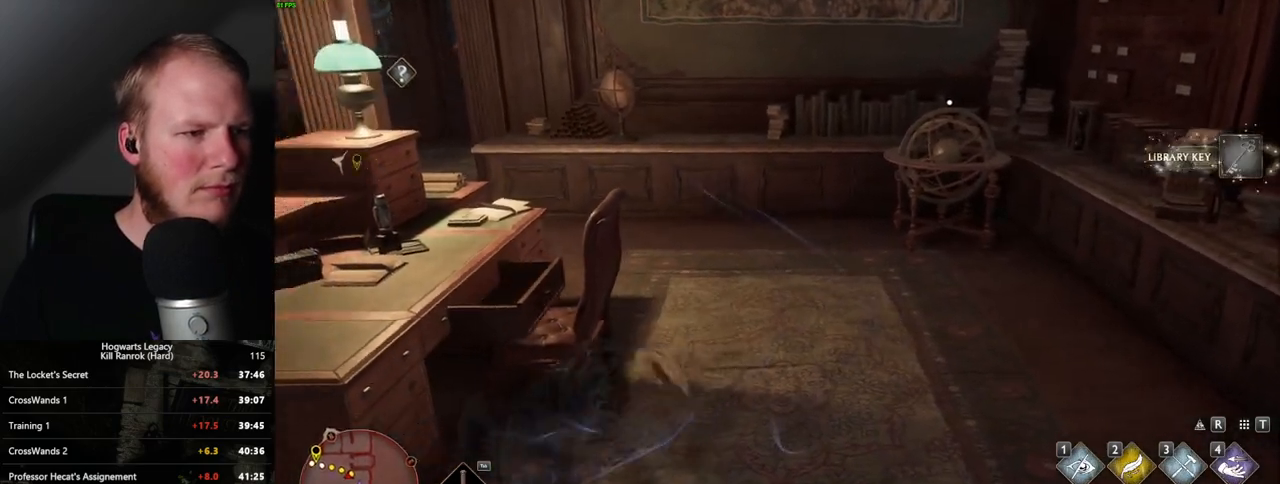
{"keys": ["w"], "mouse": [], "events": [[83, "mouse_mb5", "down"], [233, "mouse_mb5", "up"], [267, "d", "up"]]}
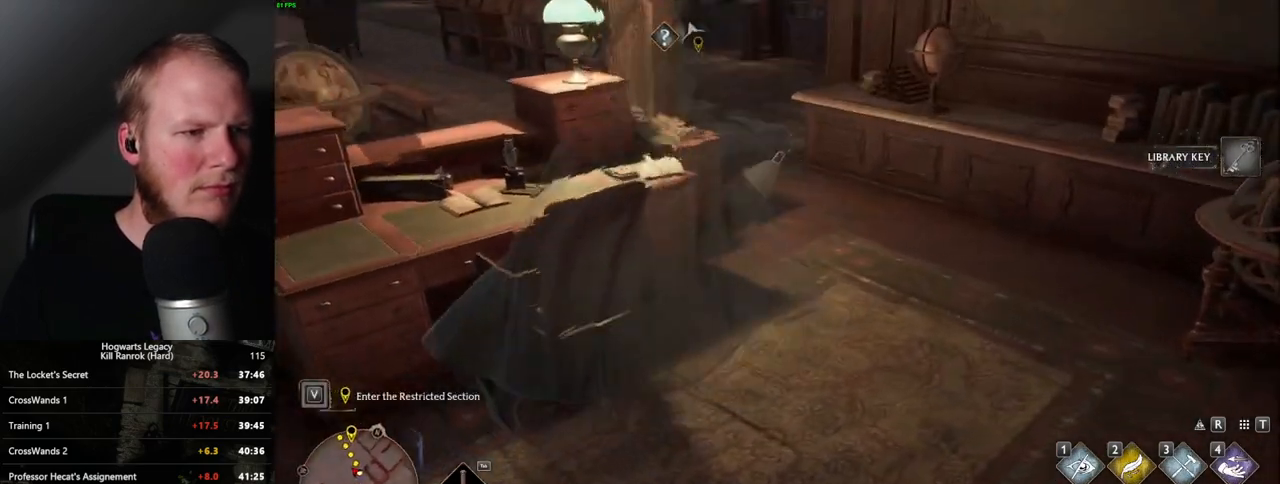
{"keys": ["w"], "mouse": [], "events": []}
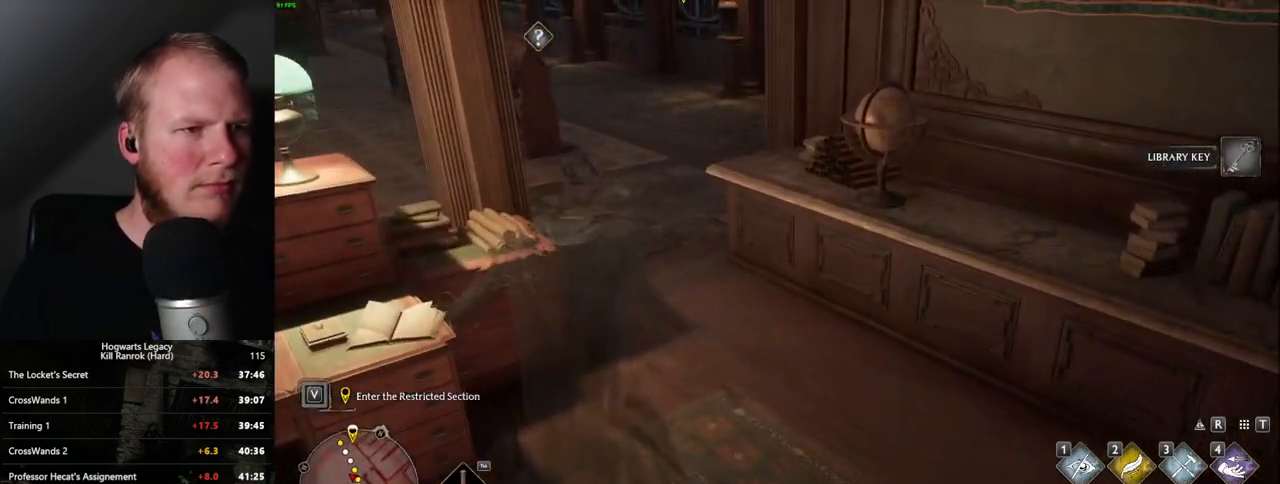
{"keys": ["w"], "mouse": [], "events": []}
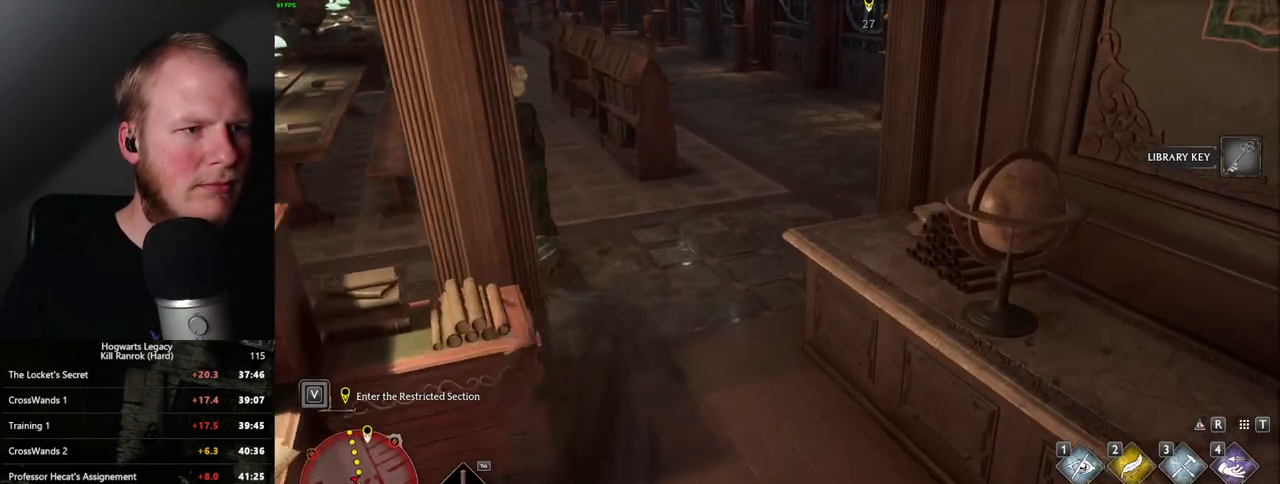
{"keys": ["w"], "mouse": [], "events": []}
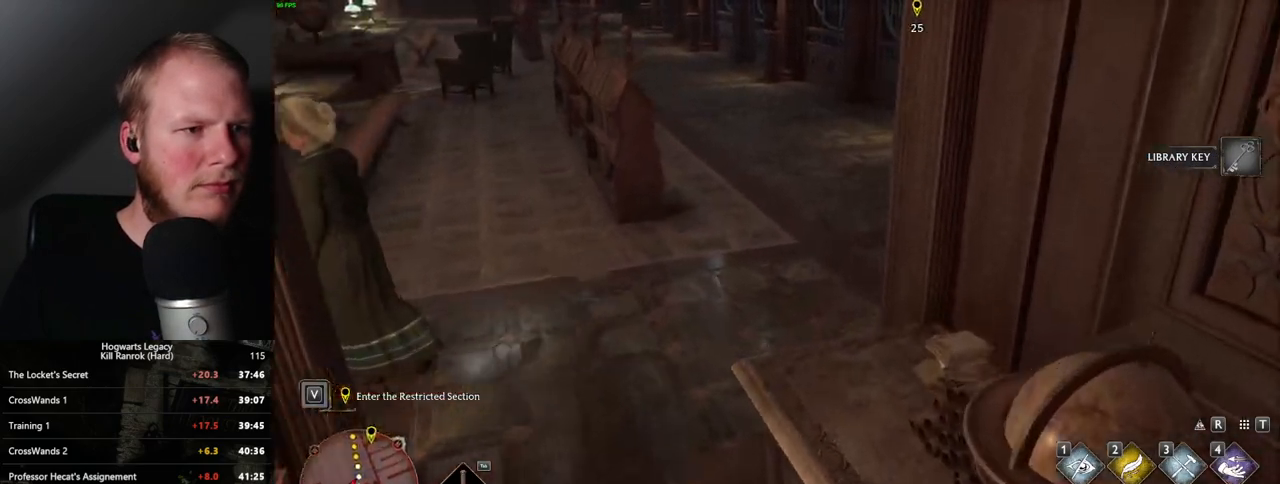
{"keys": ["shift_l", "w"], "mouse": [], "events": [[200, "space", "down"], [300, "space", "up"], [500, "shift_l", "down"]]}
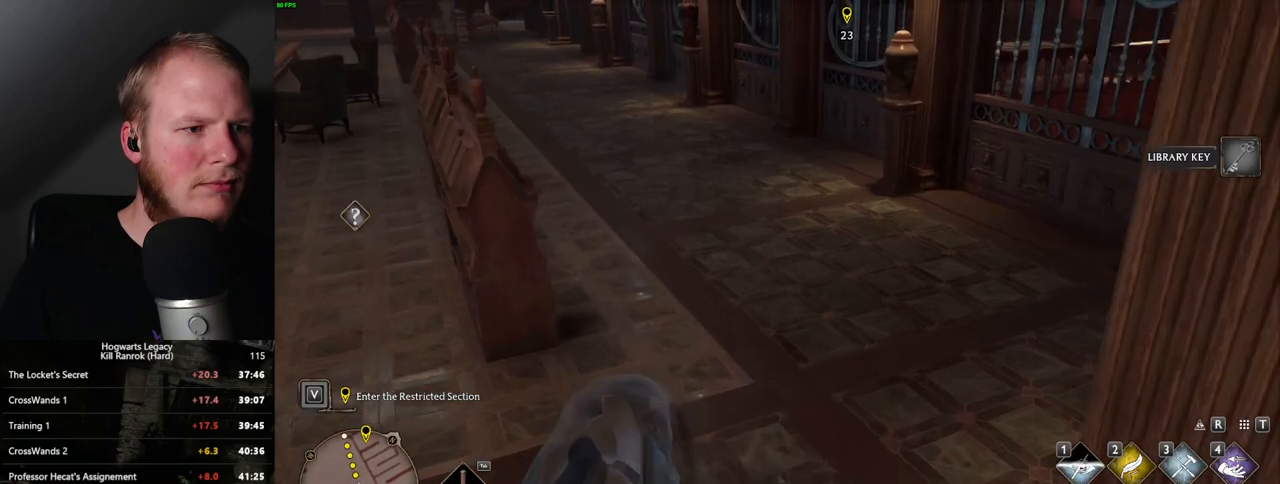
{"keys": ["w"], "mouse": [], "events": [[117, "shift_l", "up"]]}
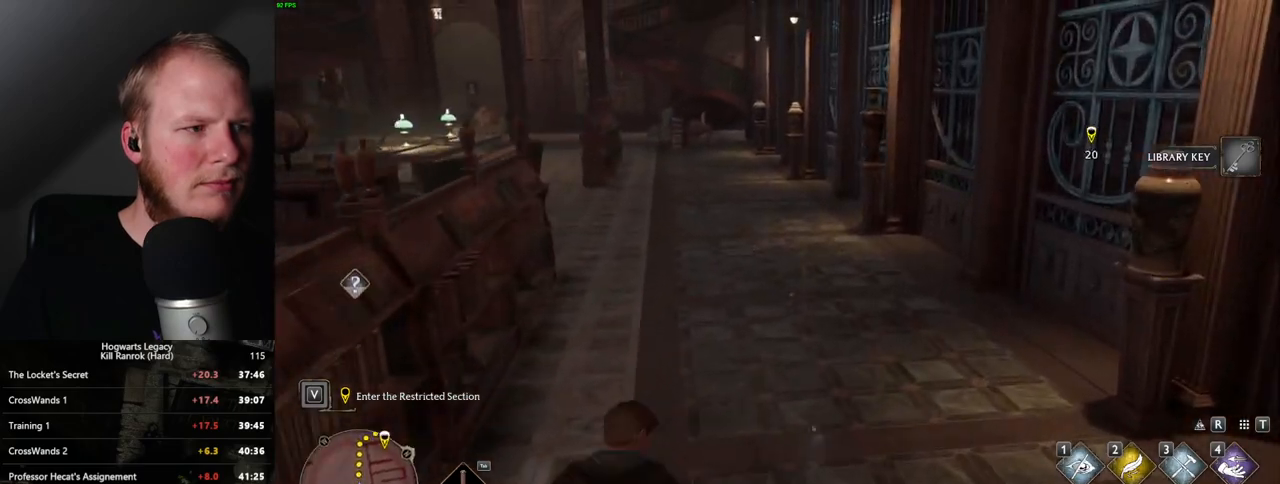
{"keys": ["w"], "mouse": [], "events": []}
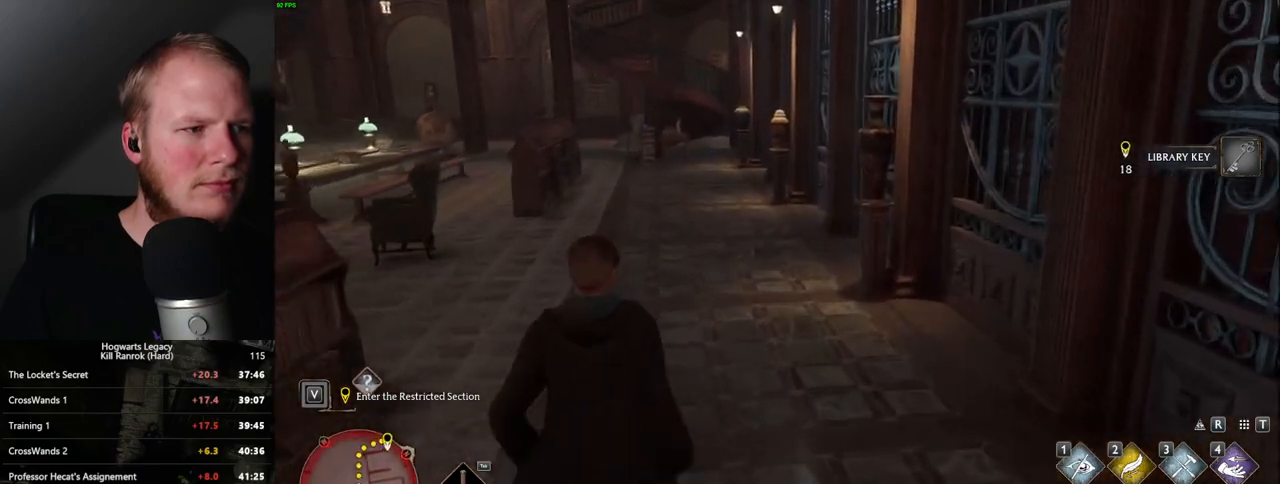
{"keys": ["w"], "mouse": [], "events": []}
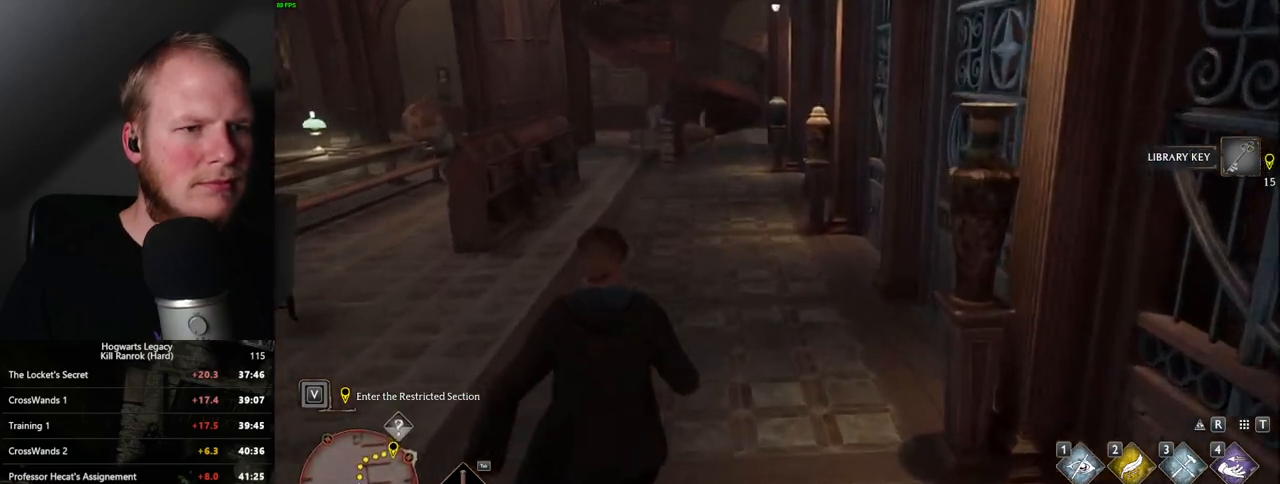
{"keys": ["w"], "mouse": [], "events": []}
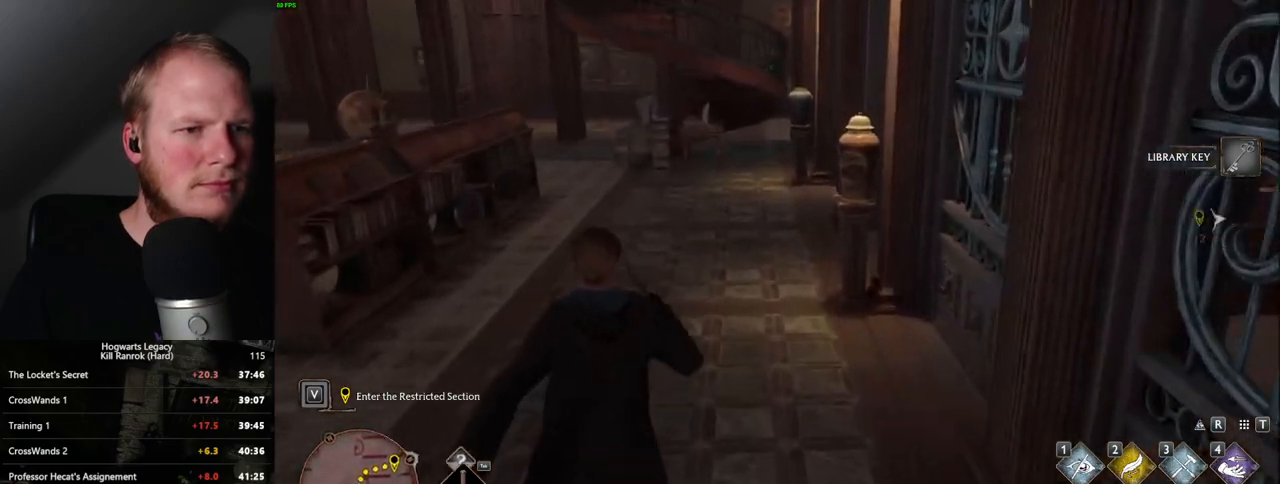
{"keys": ["w"], "mouse": [], "events": []}
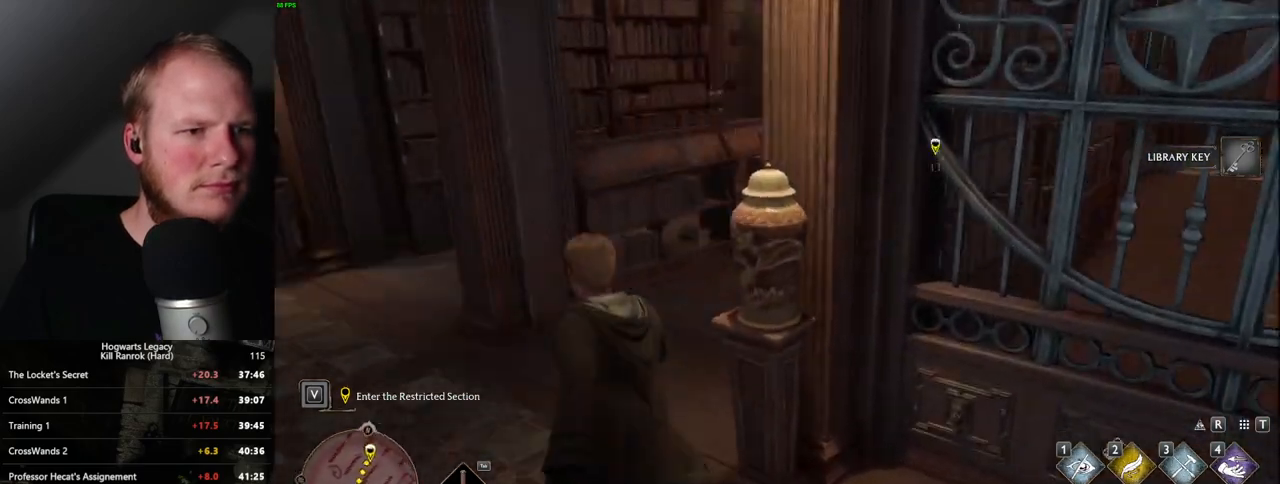
{"keys": ["w"], "mouse": [], "events": []}
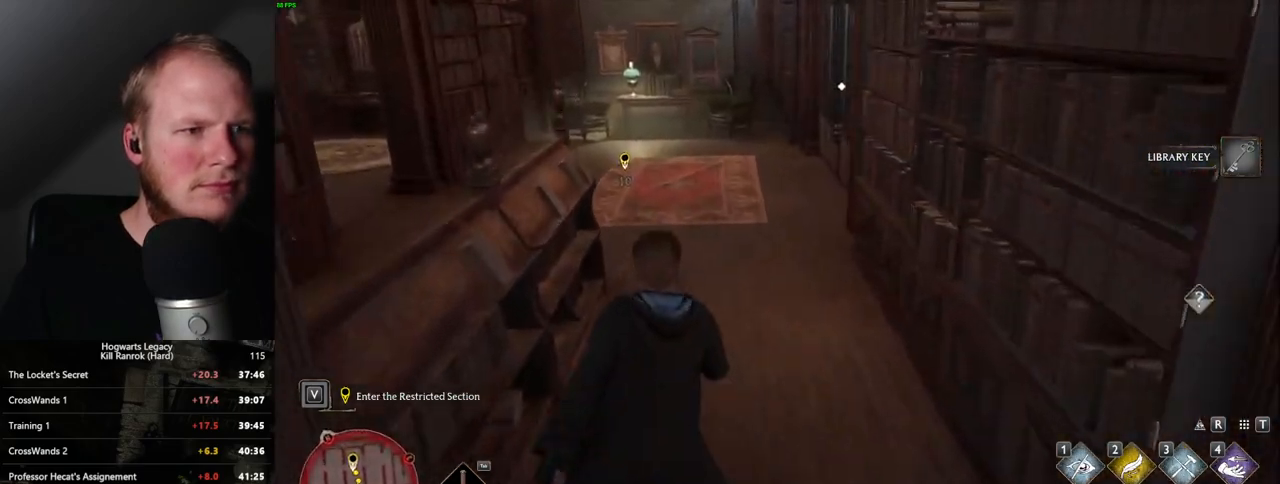
{"keys": ["w"], "mouse": [], "events": []}
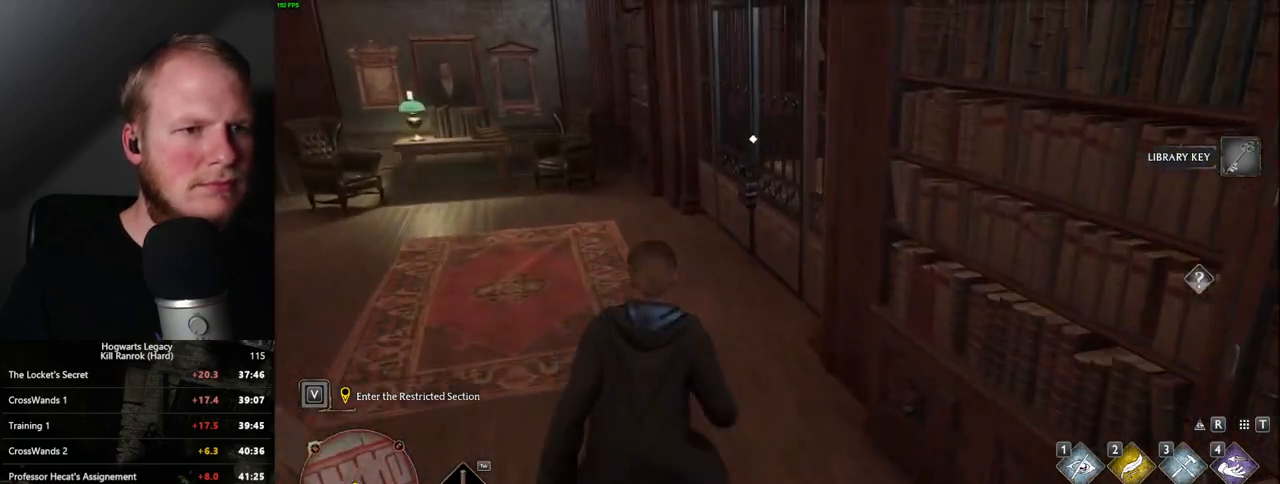
{"keys": ["w"], "mouse": [], "events": [[300, "f", "down"], [400, "f", "up"]]}
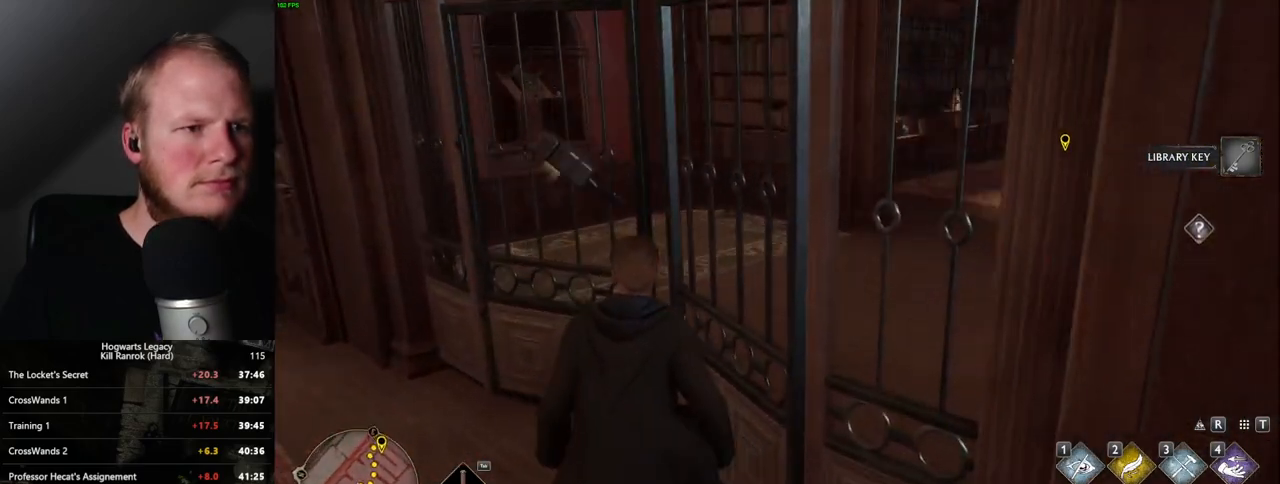
{"keys": ["w"], "mouse": [], "events": []}
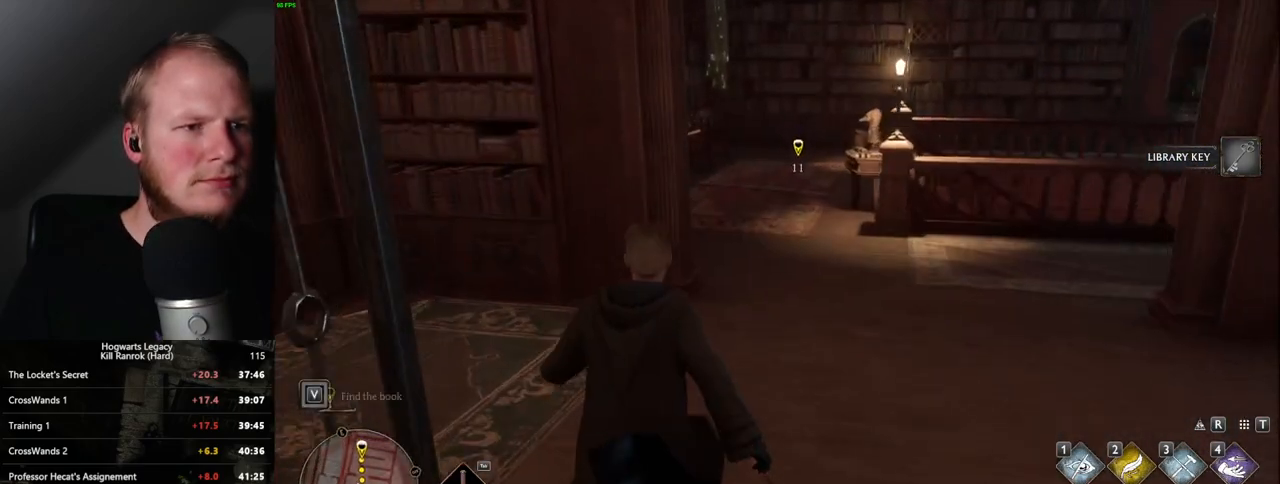
{"keys": ["w"], "mouse": [], "events": []}
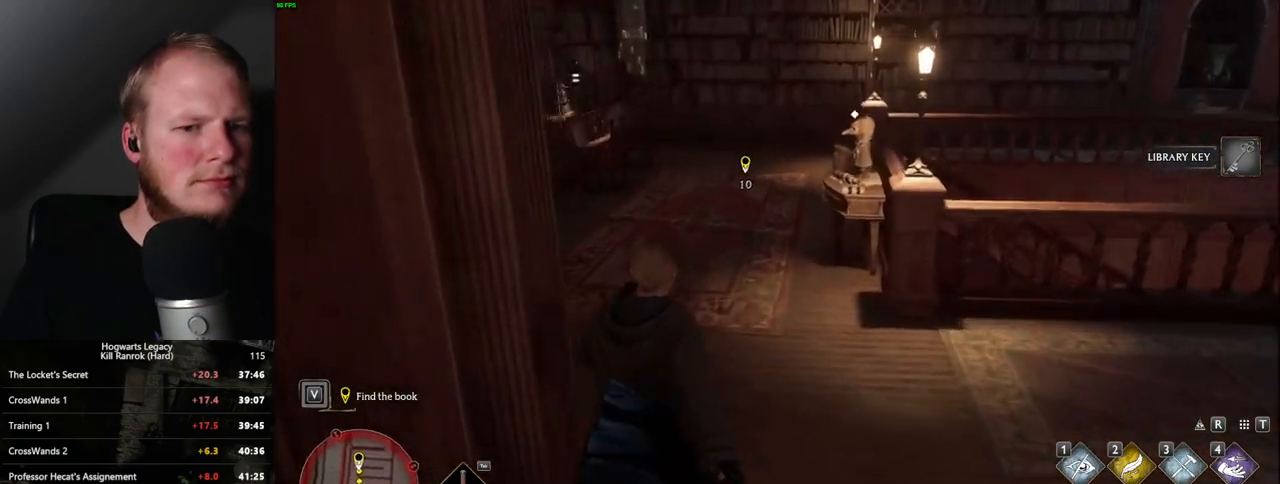
{"keys": ["w"], "mouse": [], "events": []}
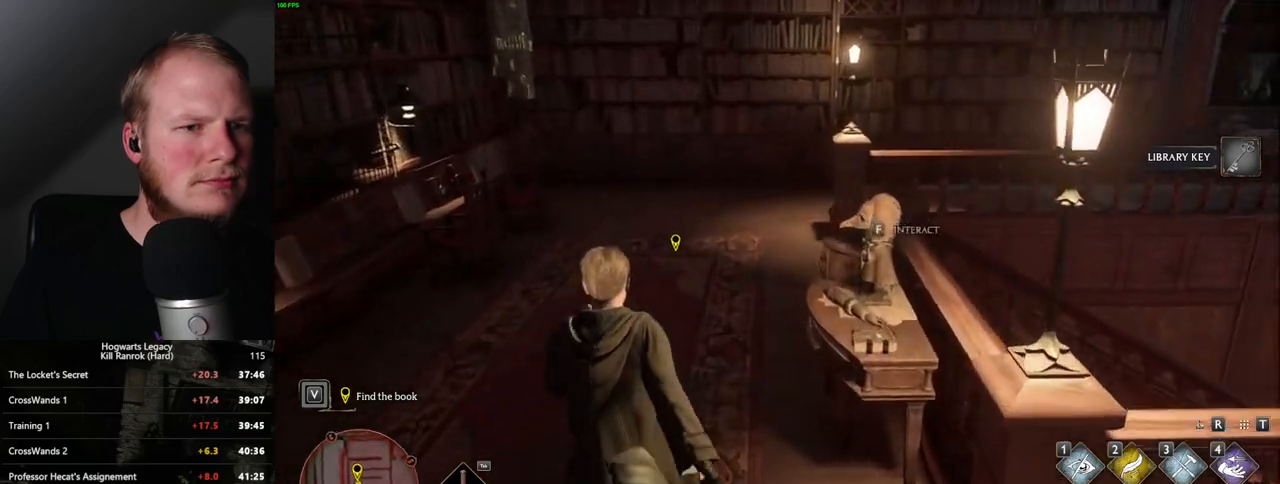
{"keys": ["w"], "mouse": [], "events": []}
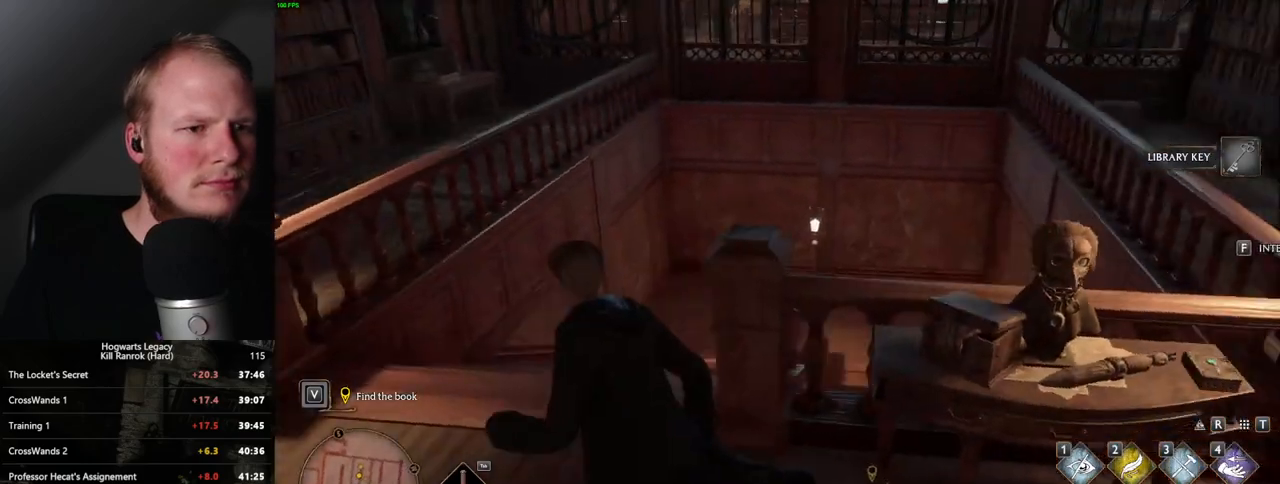
{"keys": ["d", "w"], "mouse": [], "events": [[150, "mouse_mb5", "down"], [283, "mouse_mb5", "up"], [400, "d", "down"]]}
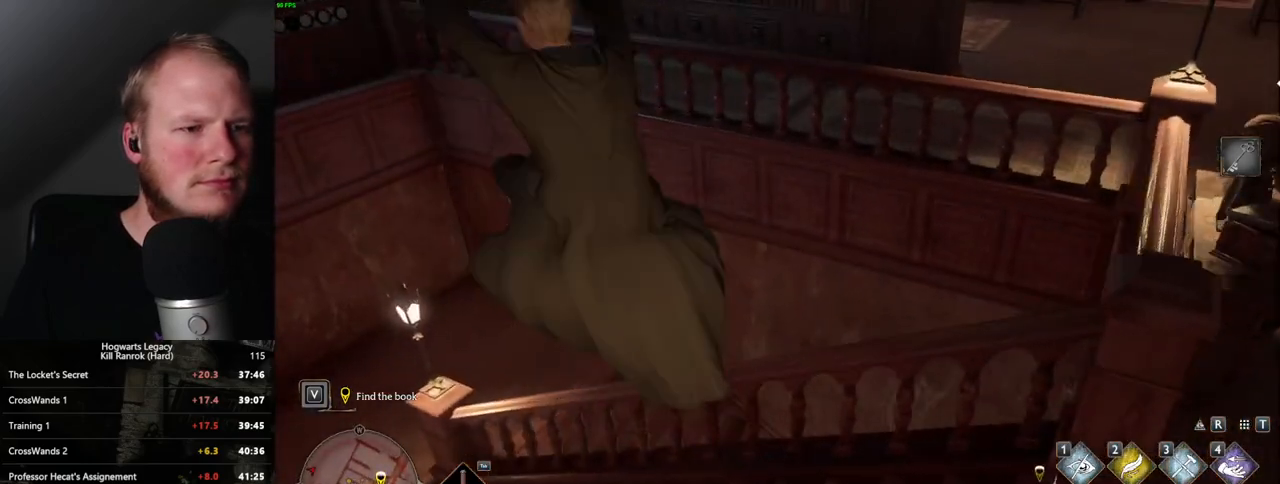
{"keys": ["d"], "mouse": [], "events": [[217, "w", "up"]]}
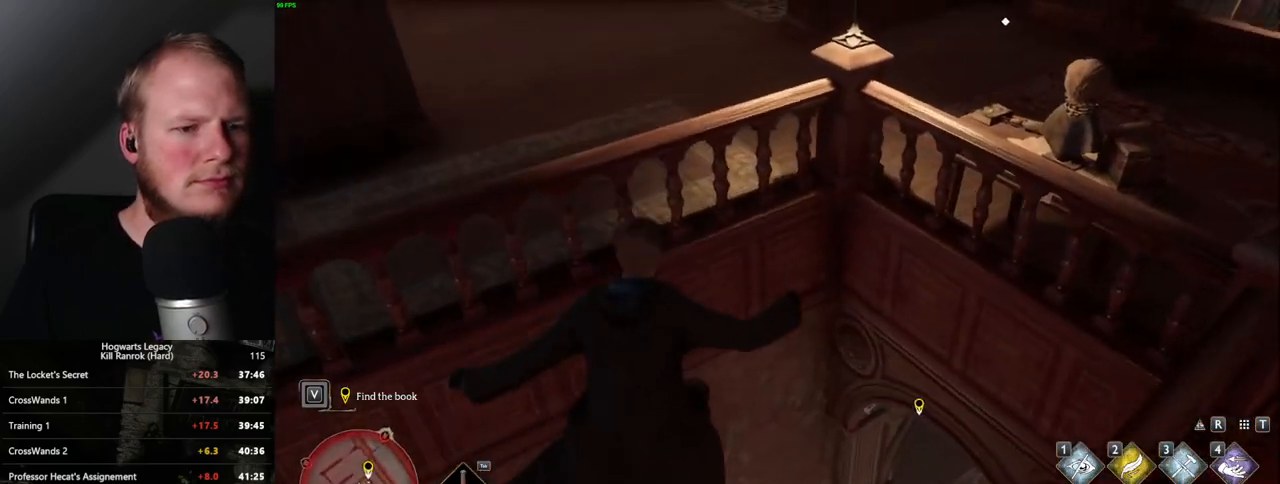
{"keys": [], "mouse": [], "events": [[217, "d", "up"], [300, "d", "down"], [433, "d", "up"]]}
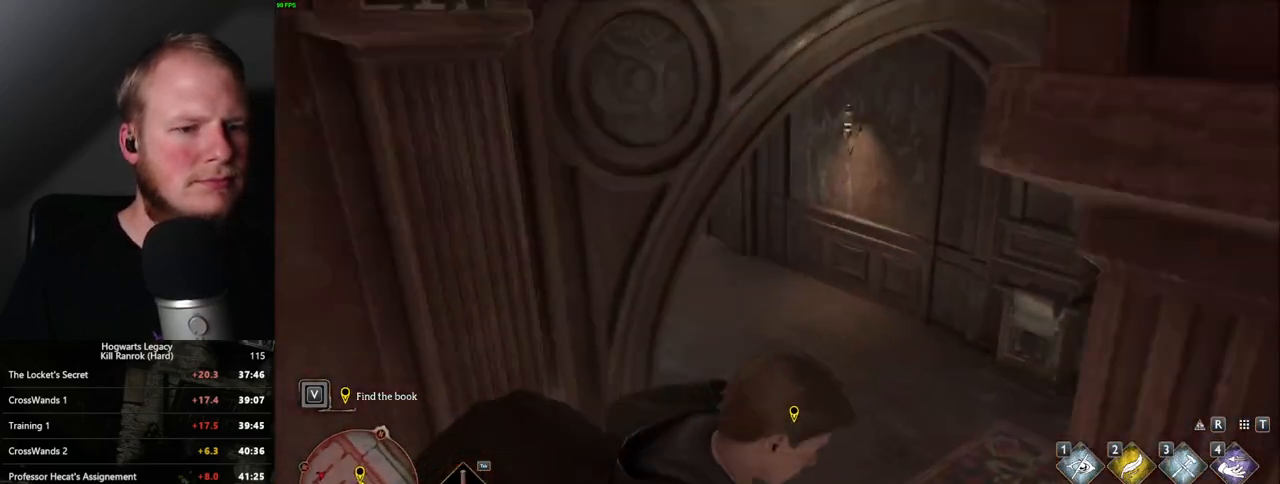
{"keys": [], "mouse": [], "events": []}